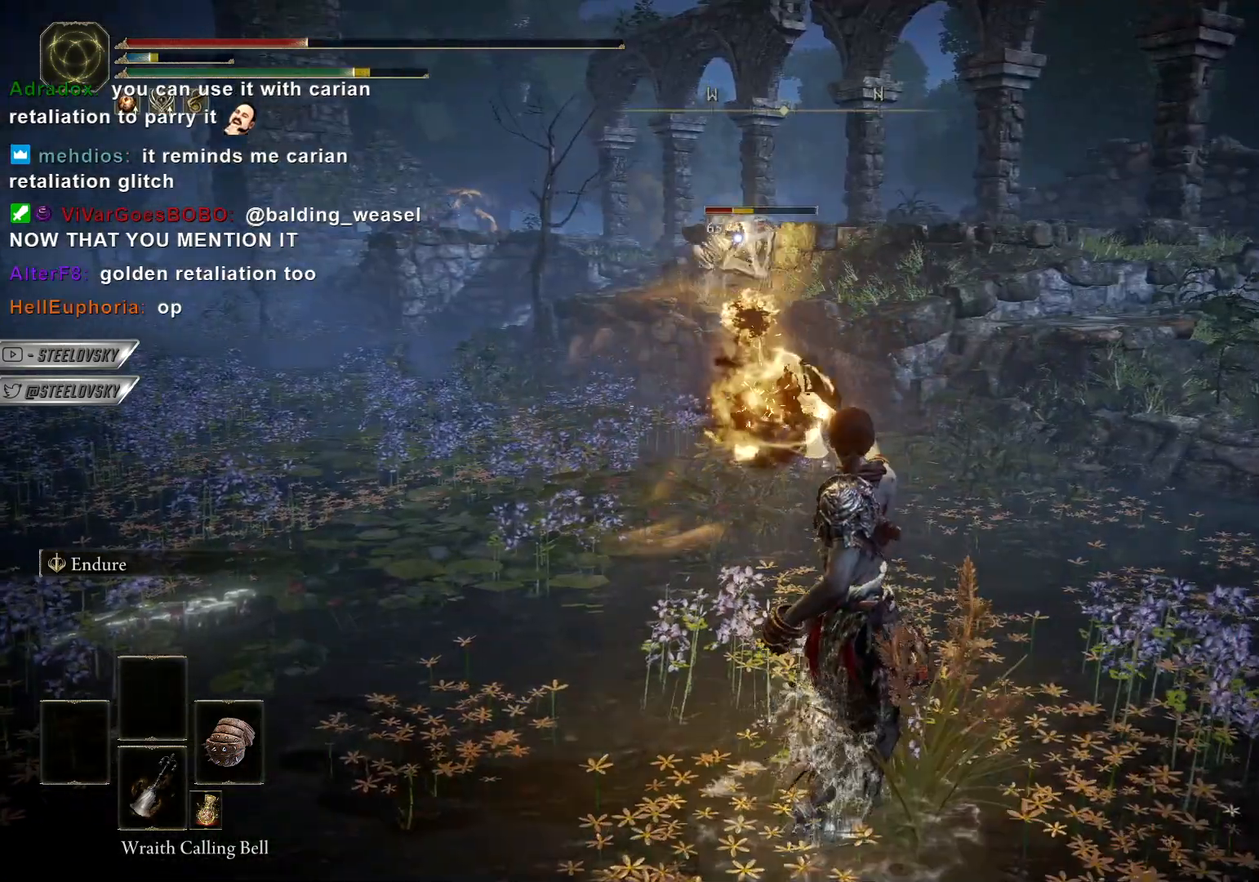
Gameplay with a controller (PlayStation layout); each line is a JSON object with the inputs held at the frame after it. "events" lists button and stick changes between this image and that frame as [ms after this image, input, new state], when the widget could be followed in between.
{"buttons": ["SQUARE"], "left_stick": "up-left", "right_stick": "center", "events": [[17, "SQUARE", "up"], [100, "SQUARE", "down"], [217, "SQUARE", "up"], [283, "SQUARE", "down"], [333, "left_stick", "up-left"], [383, "SQUARE", "up"], [467, "SQUARE", "down"]]}
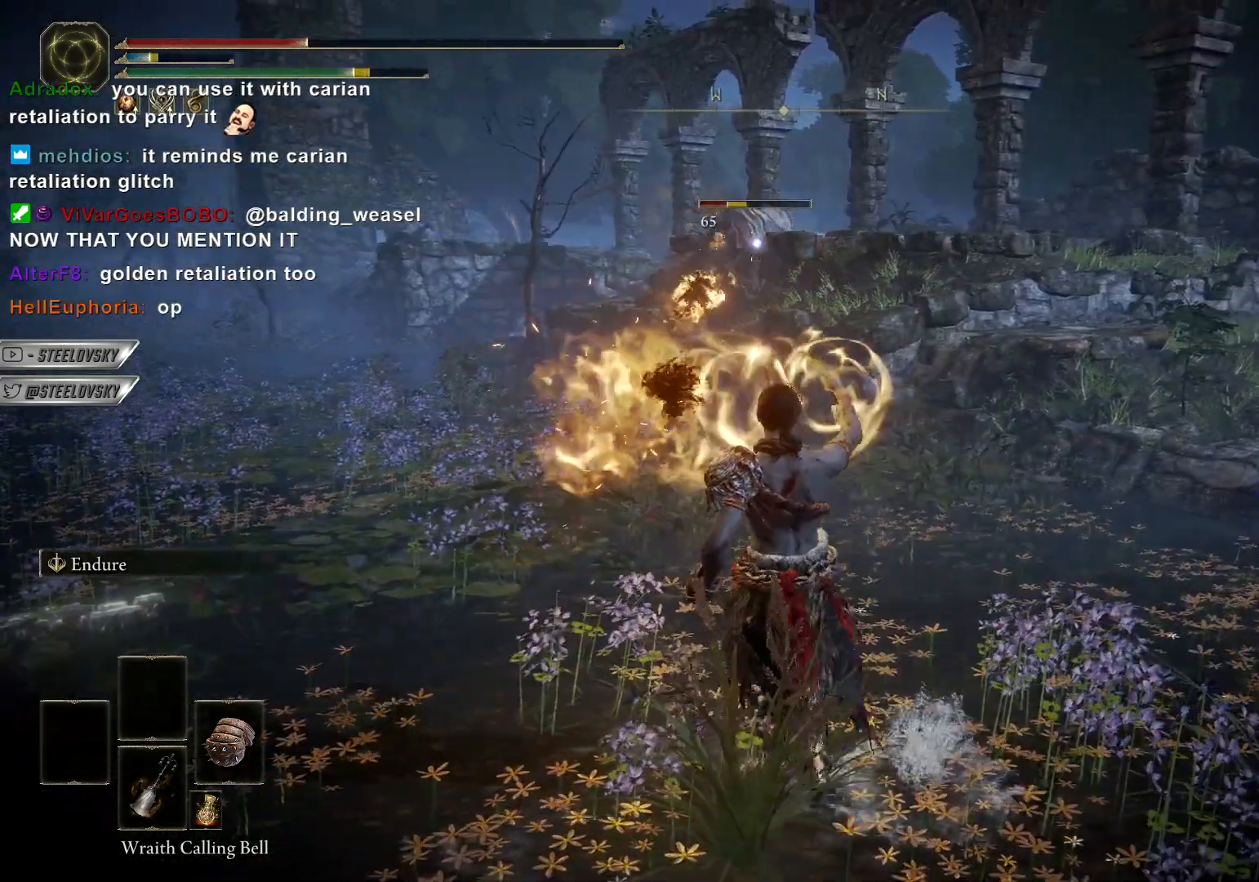
{"buttons": [], "left_stick": "center", "right_stick": "down-left", "events": [[67, "SQUARE", "up"], [133, "SQUARE", "down"], [150, "SQUARE", "up"], [150, "left_stick", "right"], [150, "right_stick", "left"], [217, "right_stick", "center"], [400, "right_stick", "down-left"], [500, "left_stick", "center"]]}
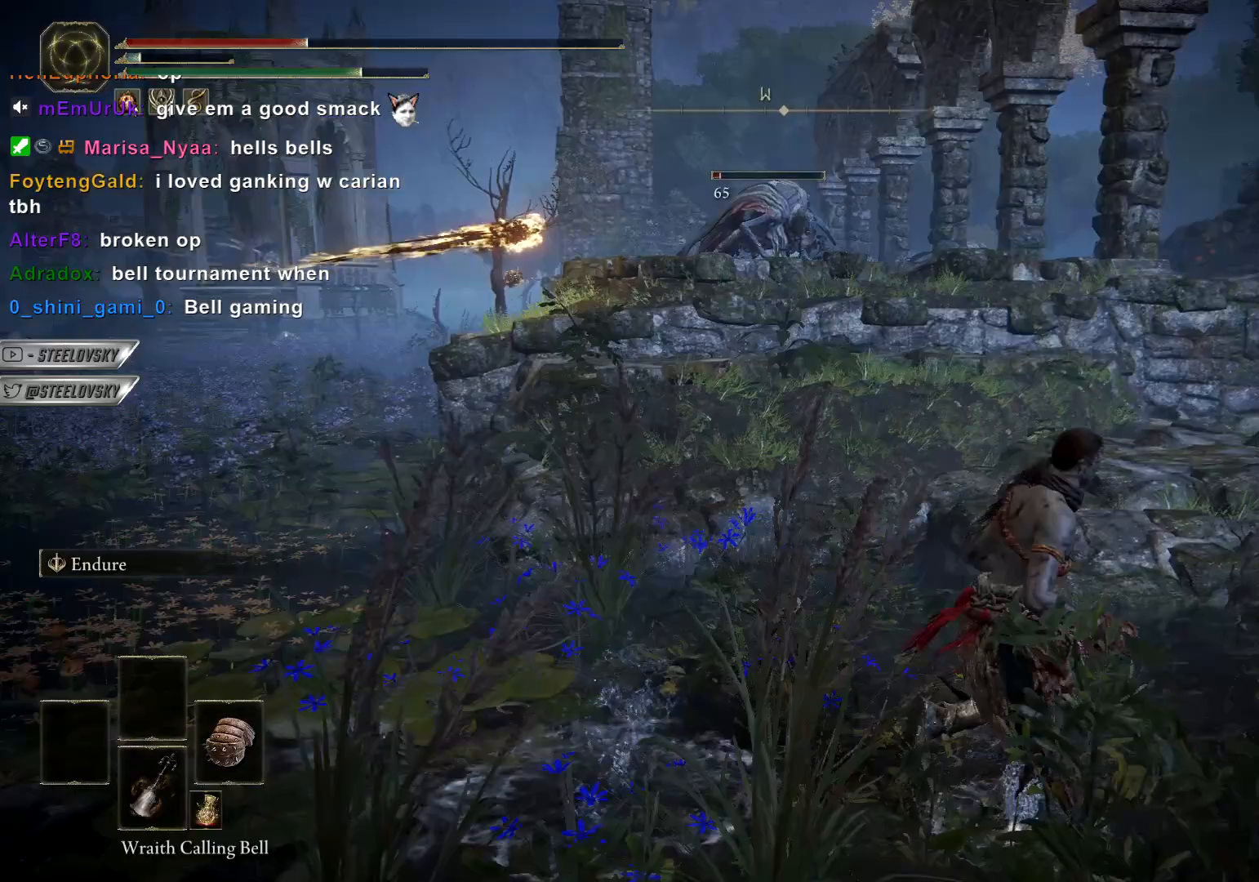
{"buttons": [], "left_stick": "center", "right_stick": "down-left", "events": []}
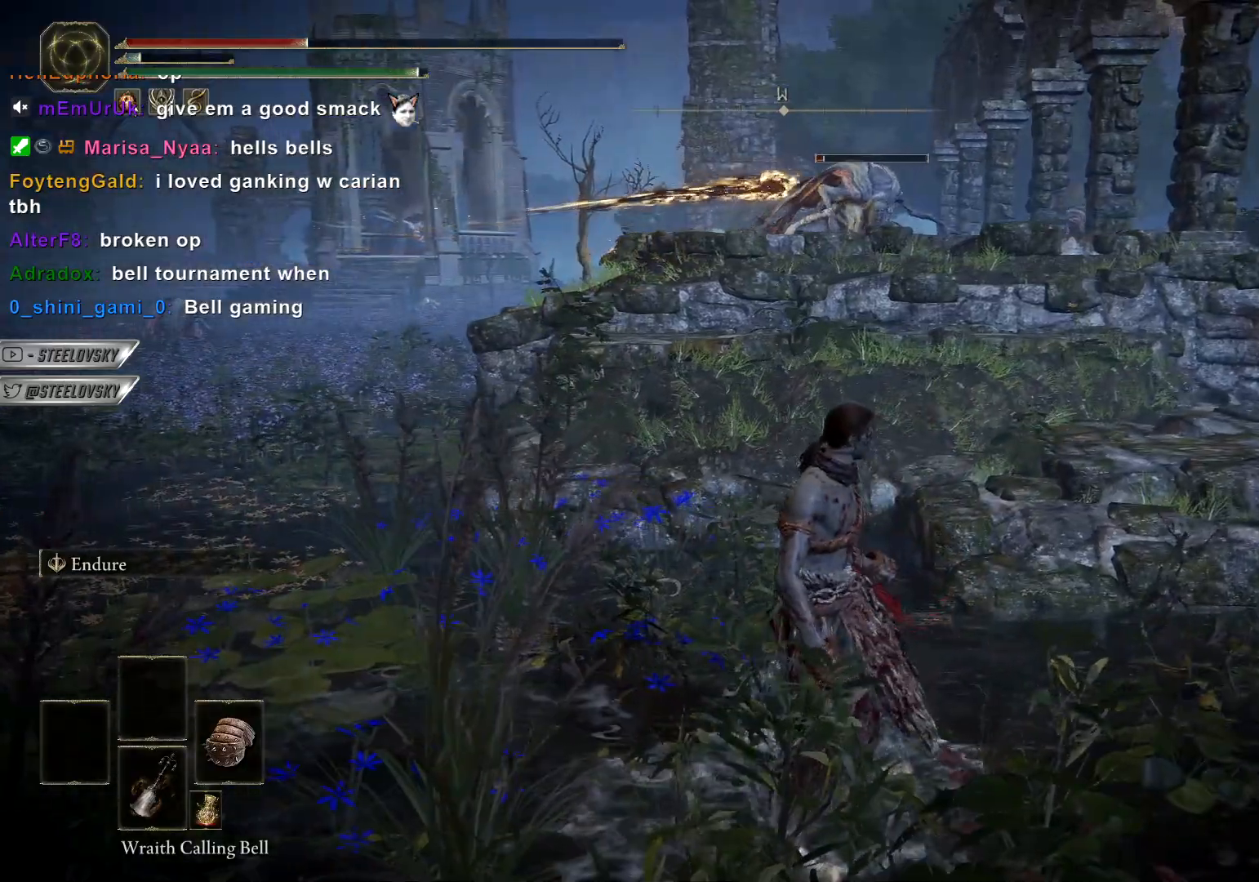
{"buttons": [], "left_stick": "right", "right_stick": "down-left", "events": [[450, "left_stick", "right"]]}
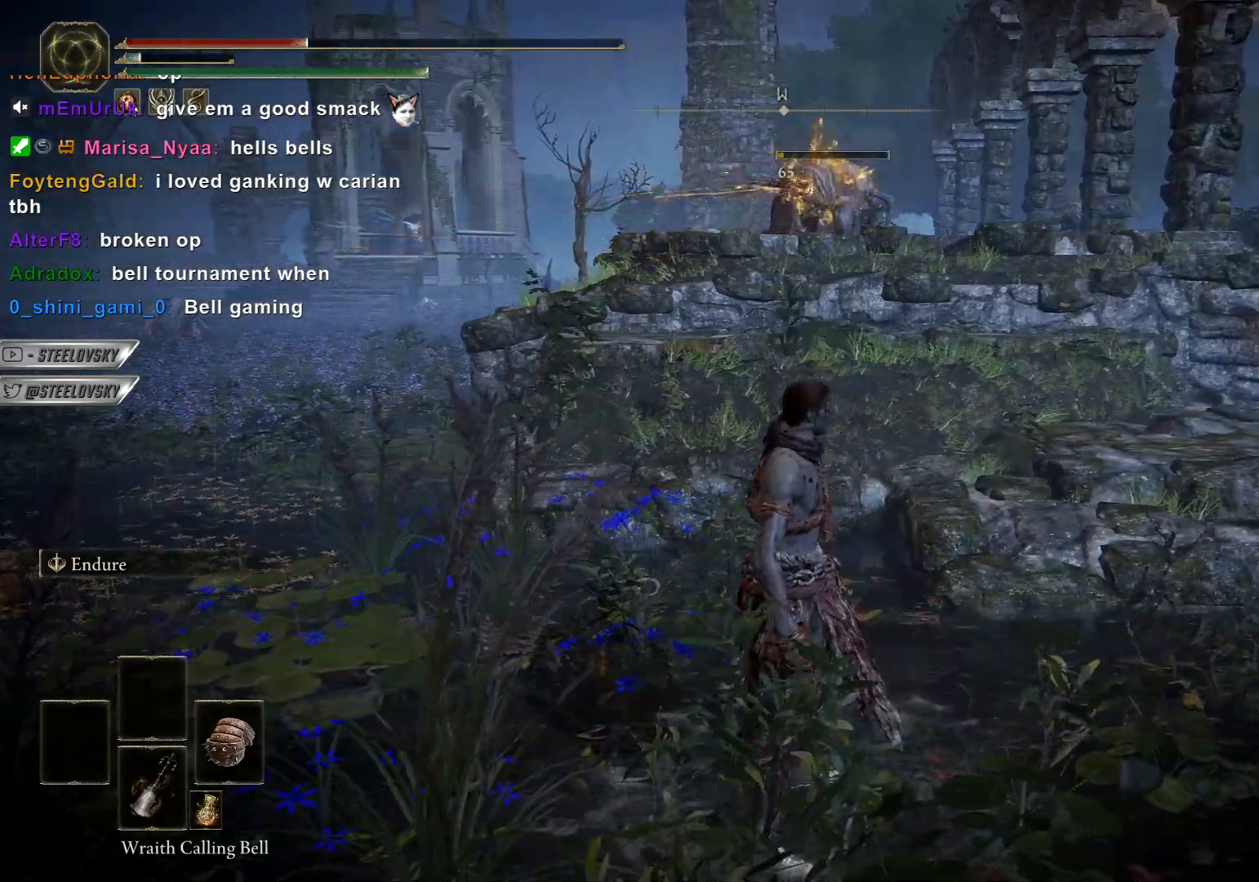
{"buttons": ["CIRCLE"], "left_stick": "up-right", "right_stick": "right", "events": [[117, "left_stick", "up-right"], [150, "right_stick", "right"], [167, "CIRCLE", "down"]]}
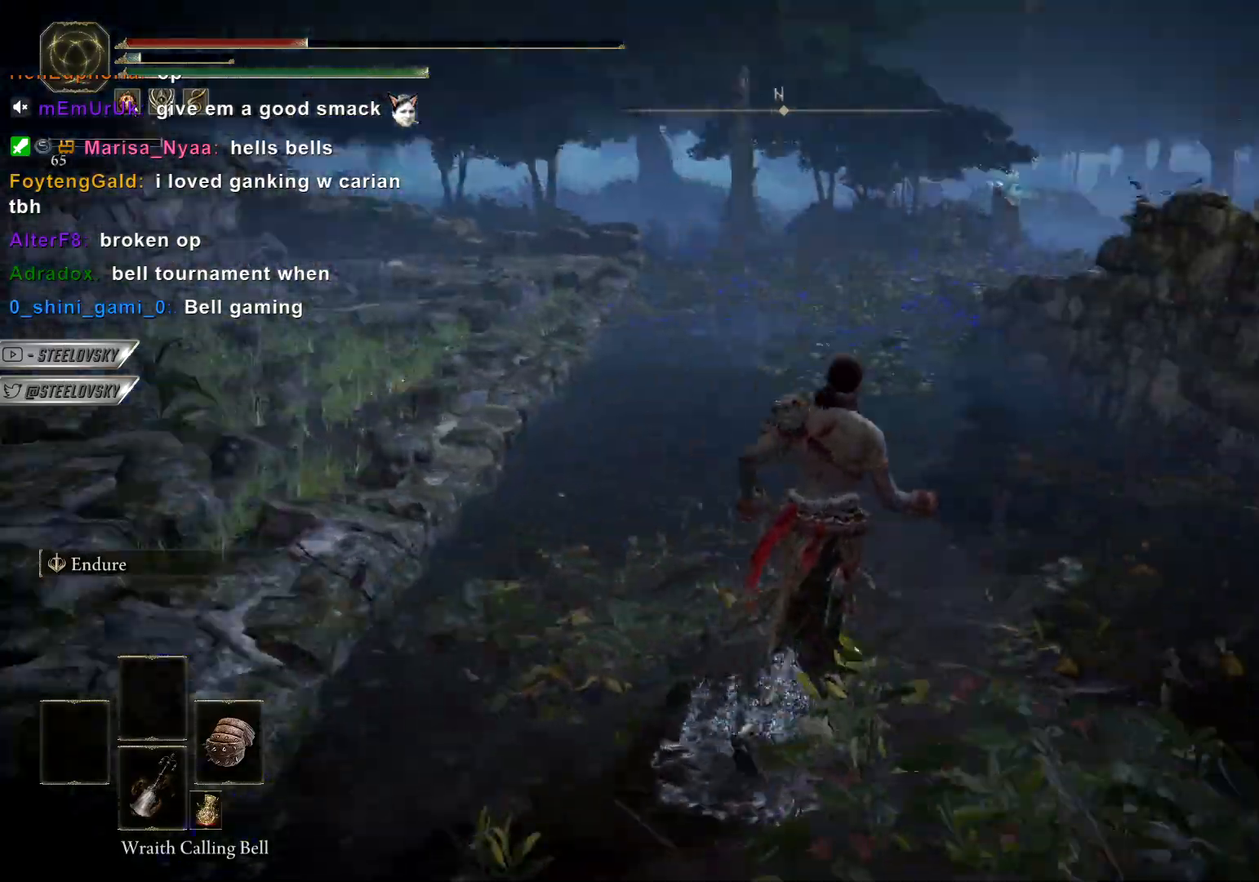
{"buttons": ["CIRCLE"], "left_stick": "up-left", "right_stick": "right", "events": [[233, "left_stick", "up"], [300, "right_stick", "down-right"], [400, "left_stick", "up-left"], [483, "right_stick", "right"]]}
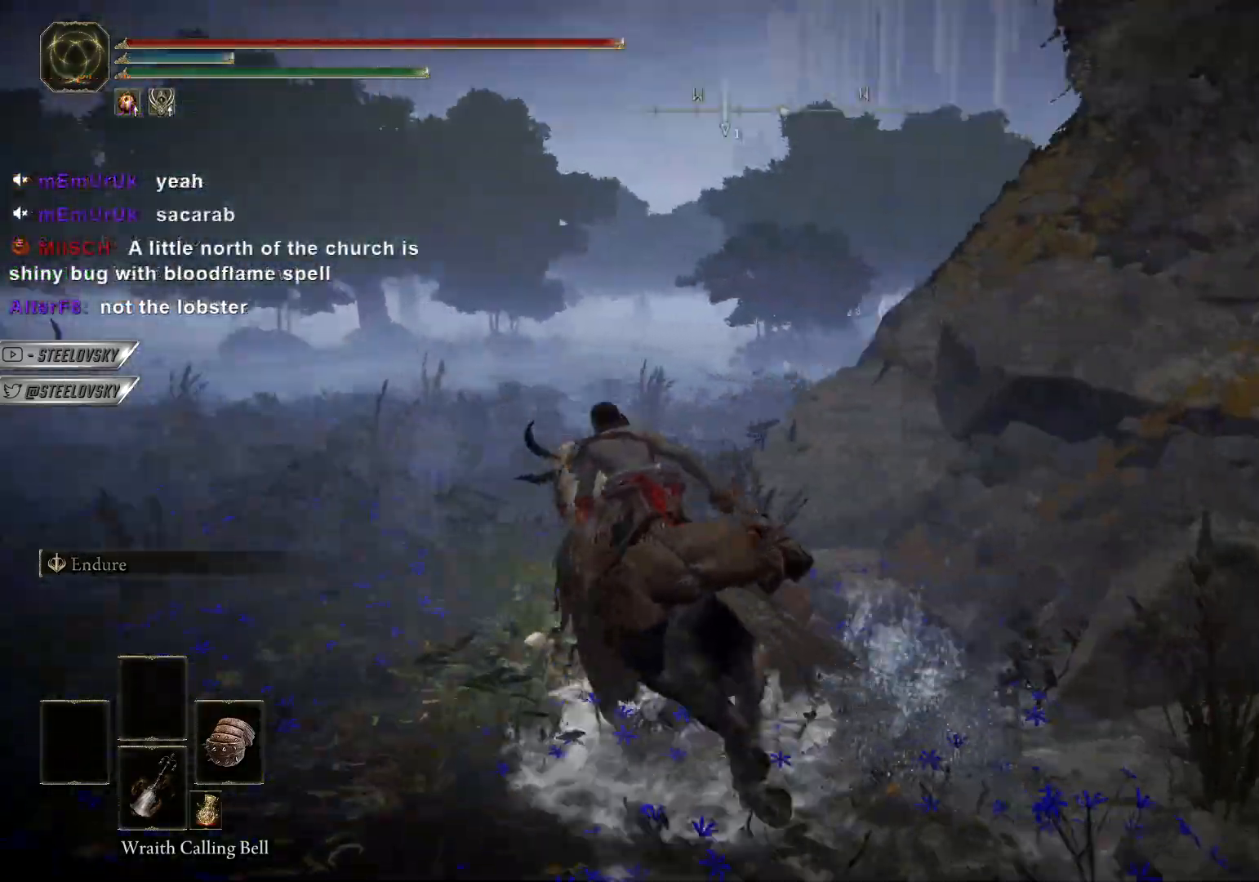
{"buttons": ["CIRCLE"], "left_stick": "up-right", "right_stick": "down-right", "events": [[133, "right_stick", "down-right"], [283, "CROSS", "down"], [283, "left_stick", "up-right"], [417, "CROSS", "up"]]}
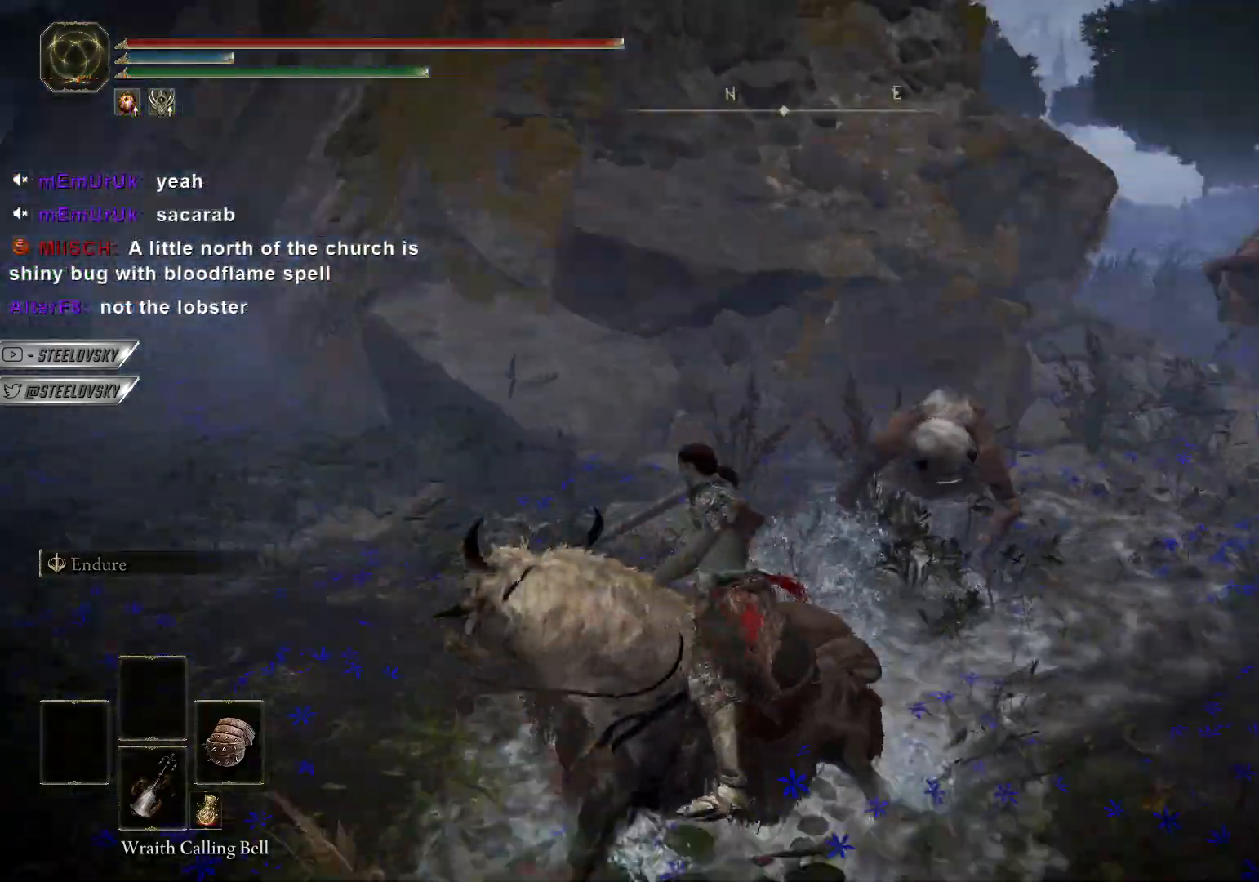
{"buttons": ["CIRCLE"], "left_stick": "up-right", "right_stick": "center", "events": [[83, "right_stick", "center"], [350, "CROSS", "down"], [467, "CROSS", "up"]]}
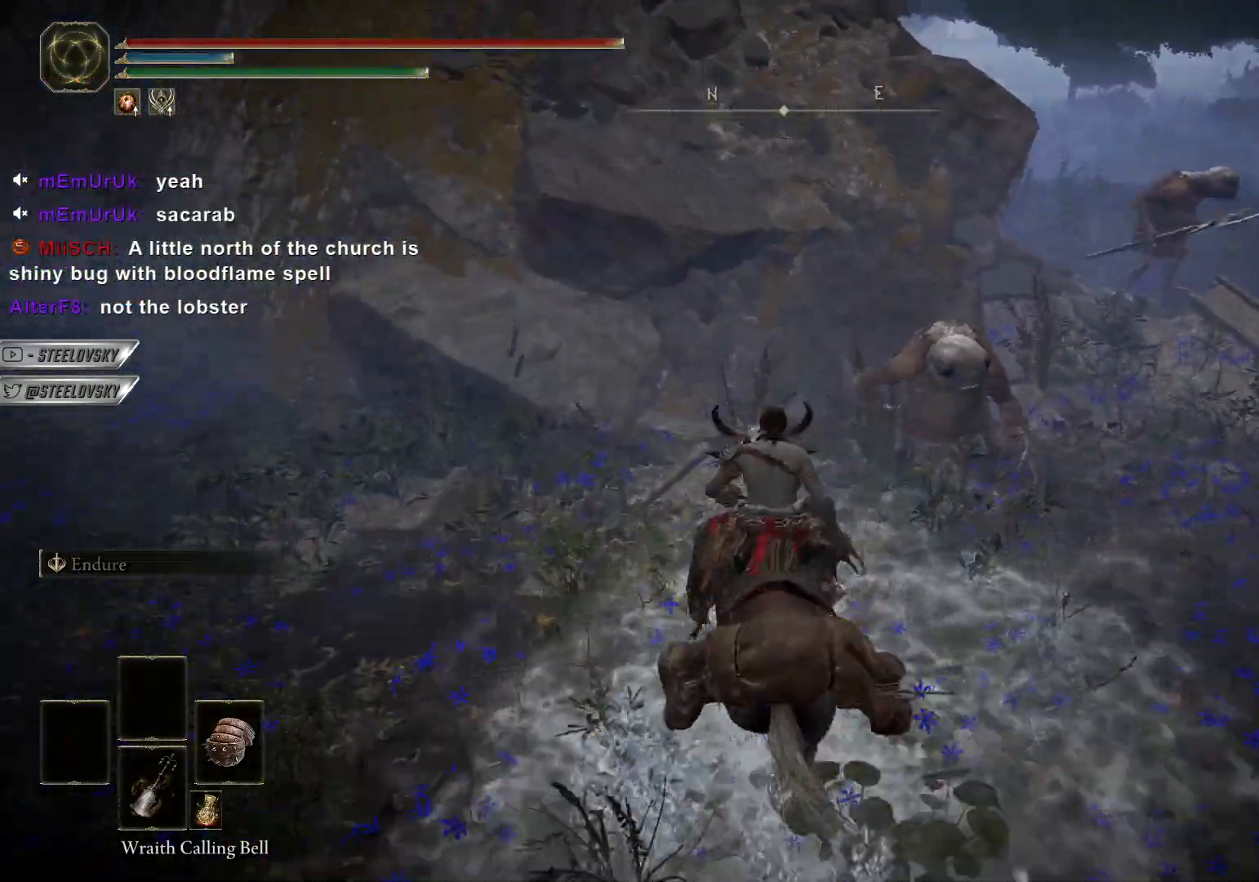
{"buttons": [], "left_stick": "down", "right_stick": "left", "events": [[167, "left_stick", "right"], [250, "CIRCLE", "up"], [283, "left_stick", "down-right"], [417, "left_stick", "down"], [467, "right_stick", "left"]]}
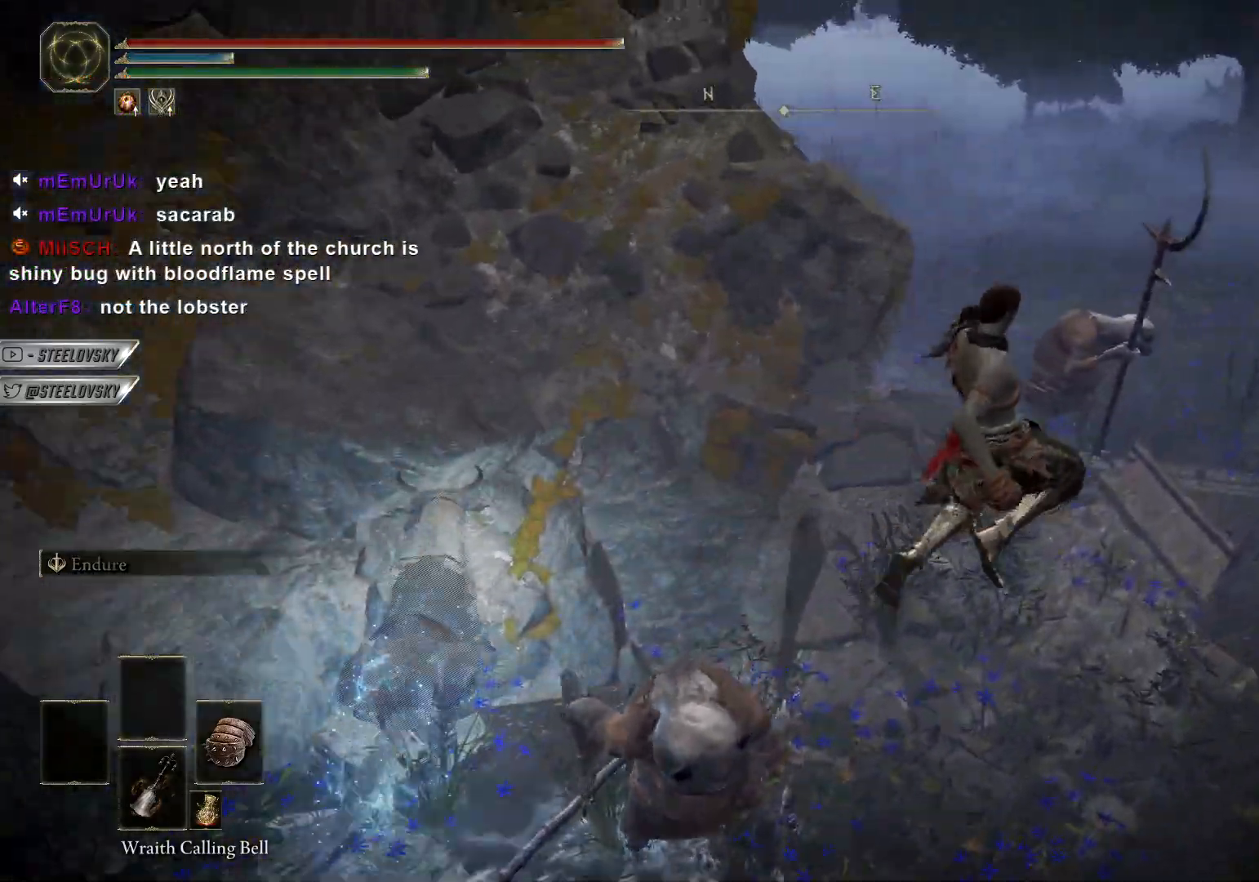
{"buttons": [], "left_stick": "right", "right_stick": "center", "events": [[50, "left_stick", "down-left"], [217, "right_stick", "center"], [350, "left_stick", "right"]]}
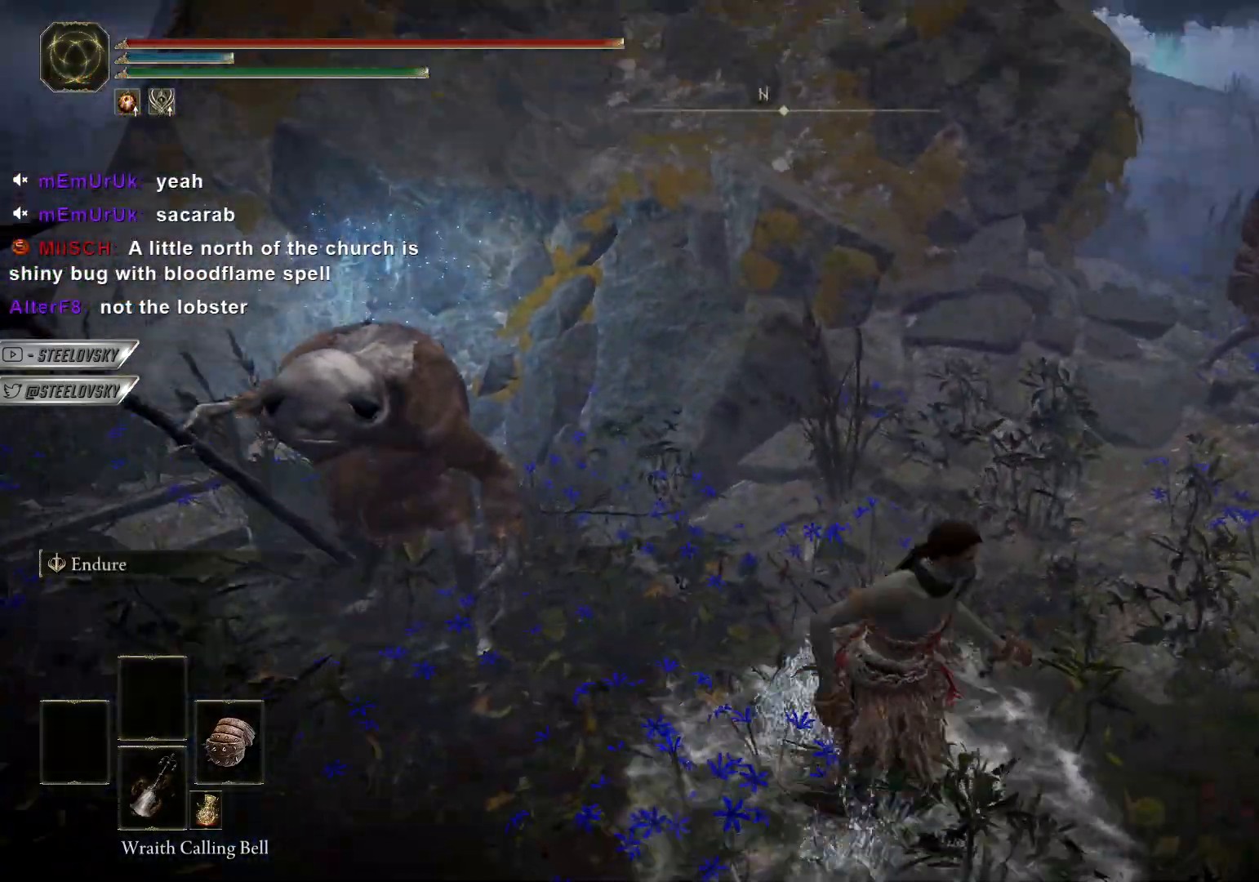
{"buttons": [], "left_stick": "center", "right_stick": "right", "events": [[33, "CROSS", "down"], [50, "left_stick", "up-left"], [50, "right_stick", "left"], [167, "CROSS", "up"], [183, "right_stick", "center"], [467, "right_stick", "right"], [500, "left_stick", "center"]]}
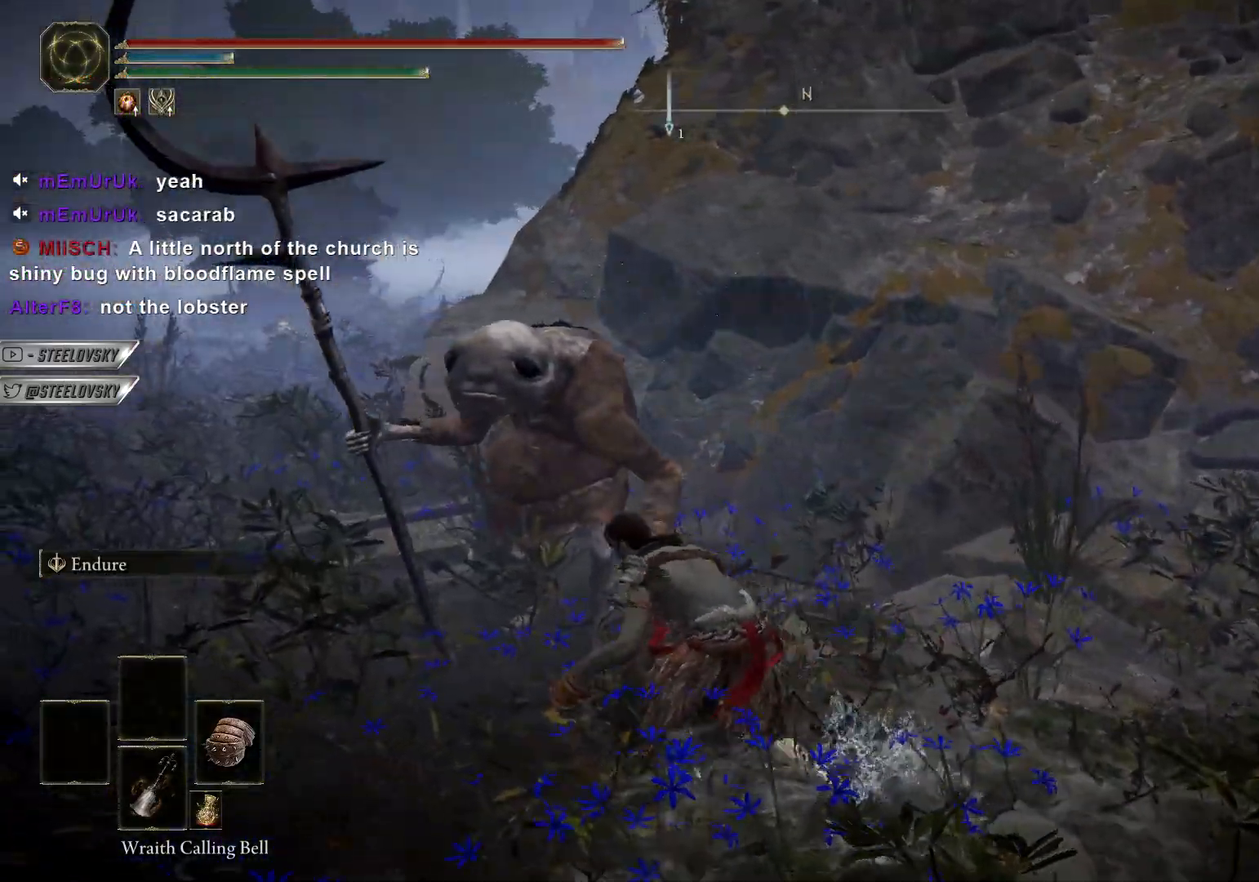
{"buttons": [], "left_stick": "center", "right_stick": "up-right", "events": [[133, "right_stick", "center"], [500, "right_stick", "up-right"]]}
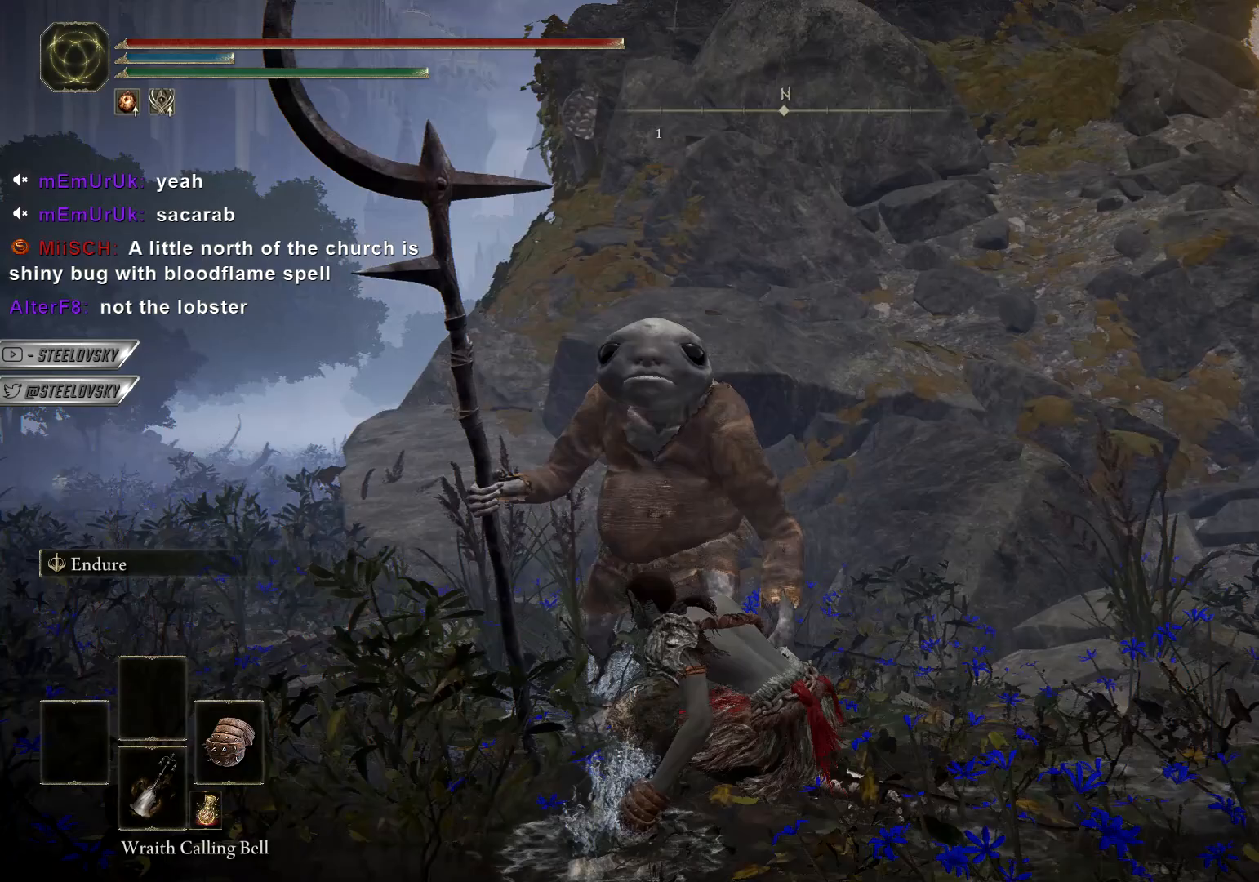
{"buttons": [], "left_stick": "center", "right_stick": "right", "events": [[83, "CROSS", "down"], [200, "CROSS", "up"], [383, "right_stick", "right"]]}
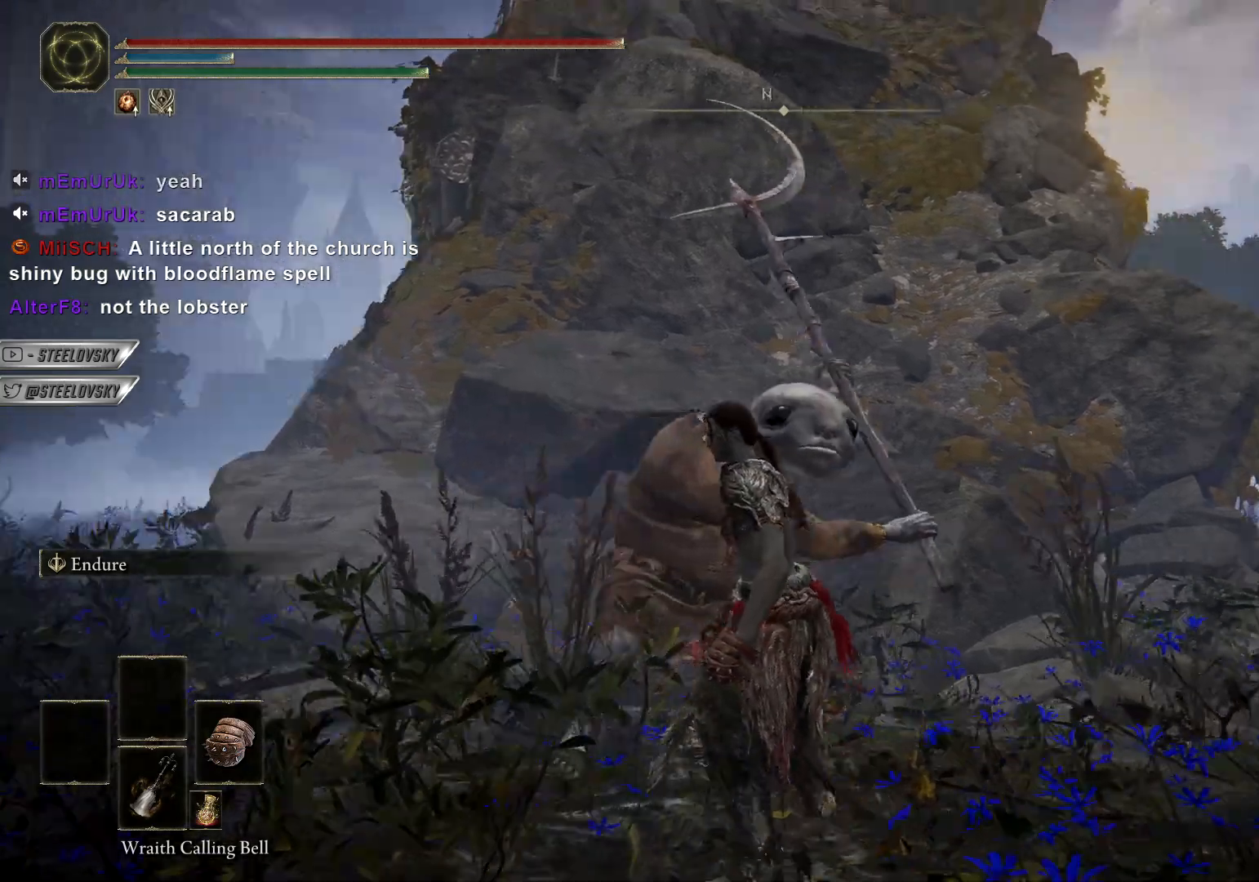
{"buttons": [], "left_stick": "down", "right_stick": "up-right", "events": [[167, "left_stick", "down"], [200, "CIRCLE", "down"], [267, "right_stick", "up-right"], [300, "CIRCLE", "up"]]}
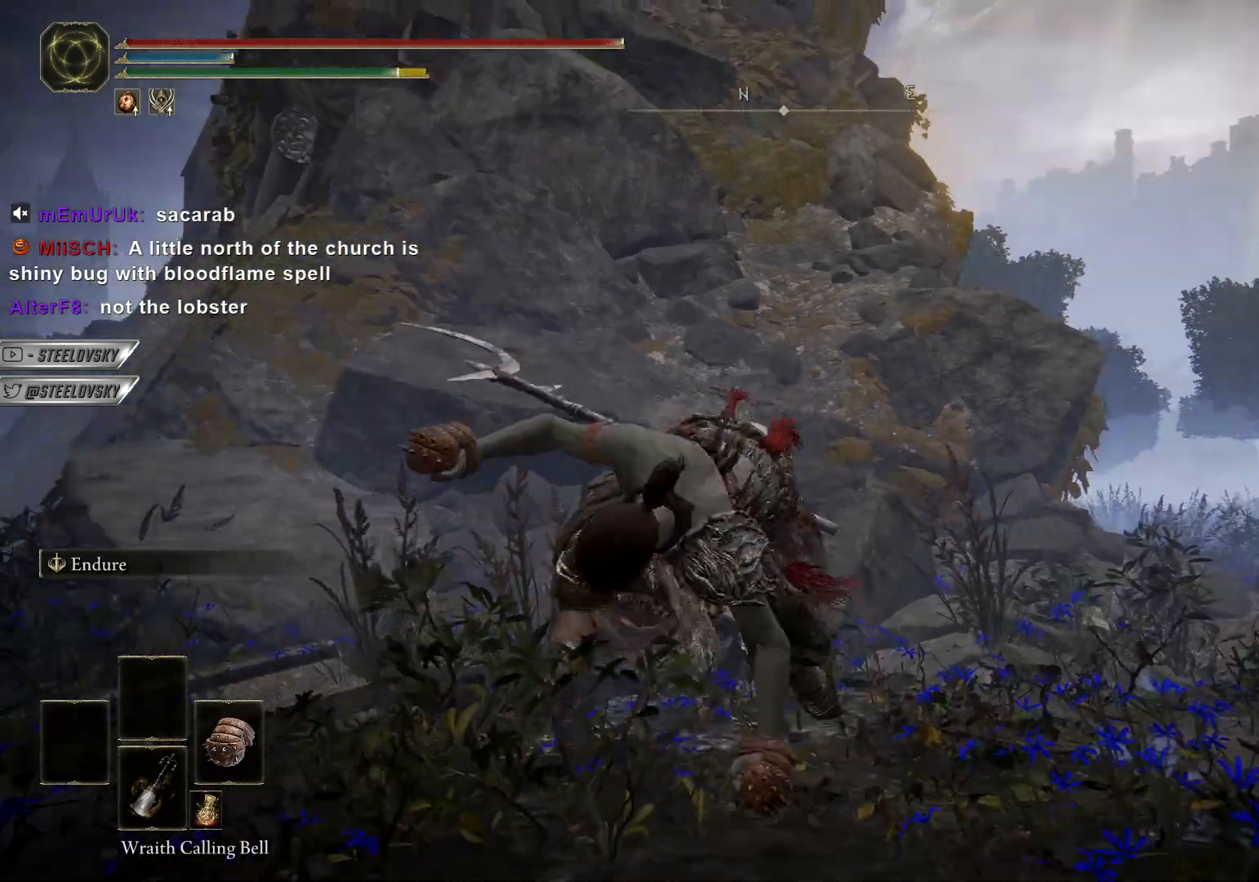
{"buttons": [], "left_stick": "down", "right_stick": "center", "events": [[100, "right_stick", "down-right"], [267, "right_stick", "center"]]}
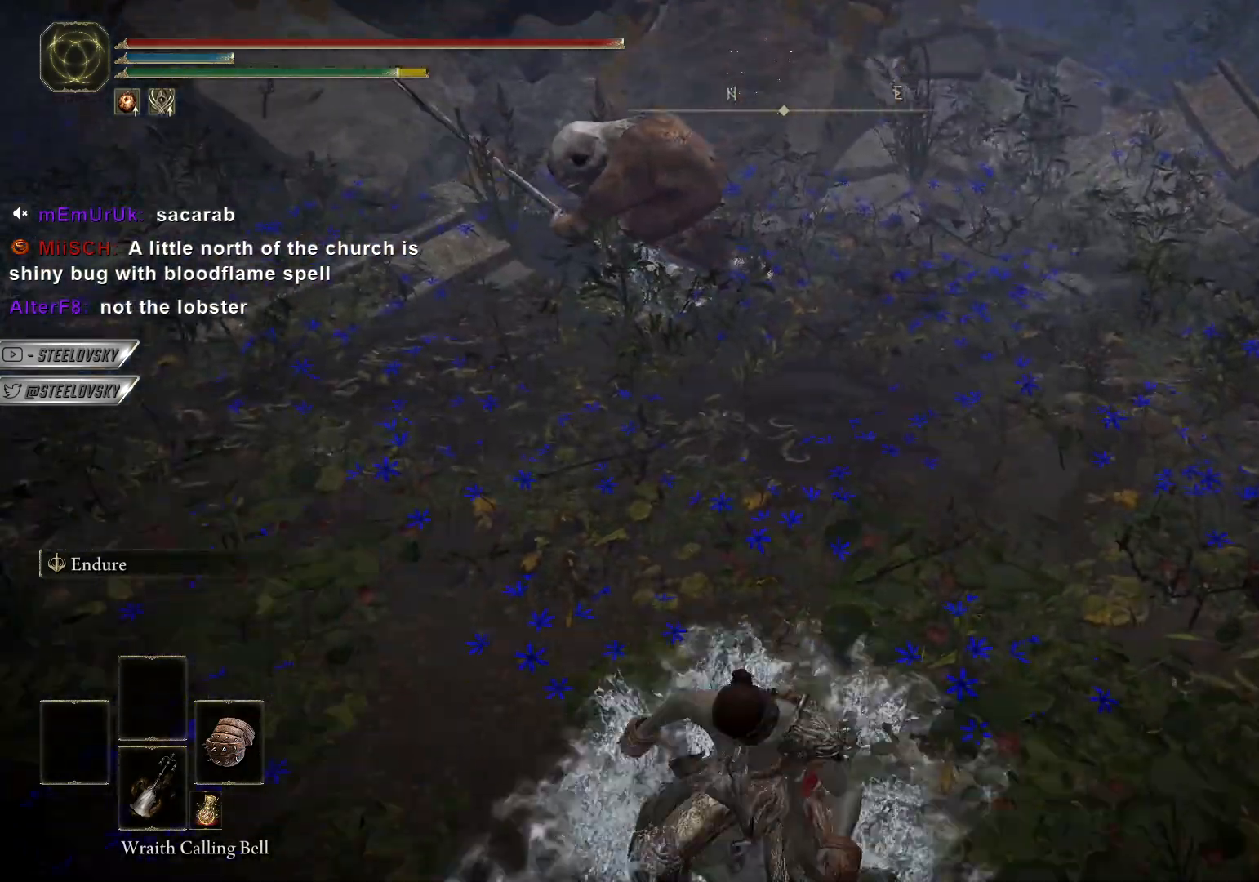
{"buttons": [], "left_stick": "center", "right_stick": "center", "events": [[150, "right_stick", "up-right"], [200, "left_stick", "up"], [250, "left_stick", "center"], [300, "right_stick", "center"]]}
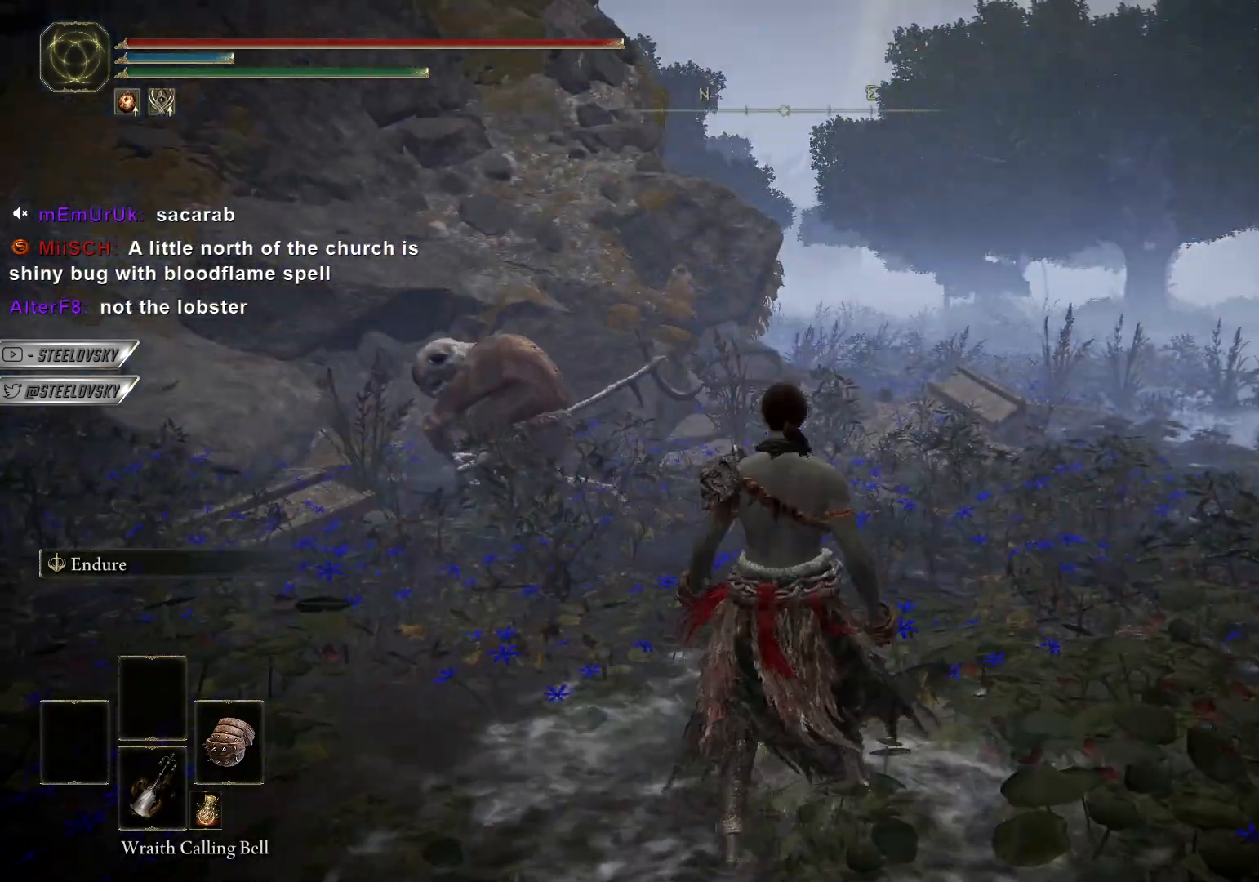
{"buttons": [], "left_stick": "down", "right_stick": "center", "events": [[500, "left_stick", "down"]]}
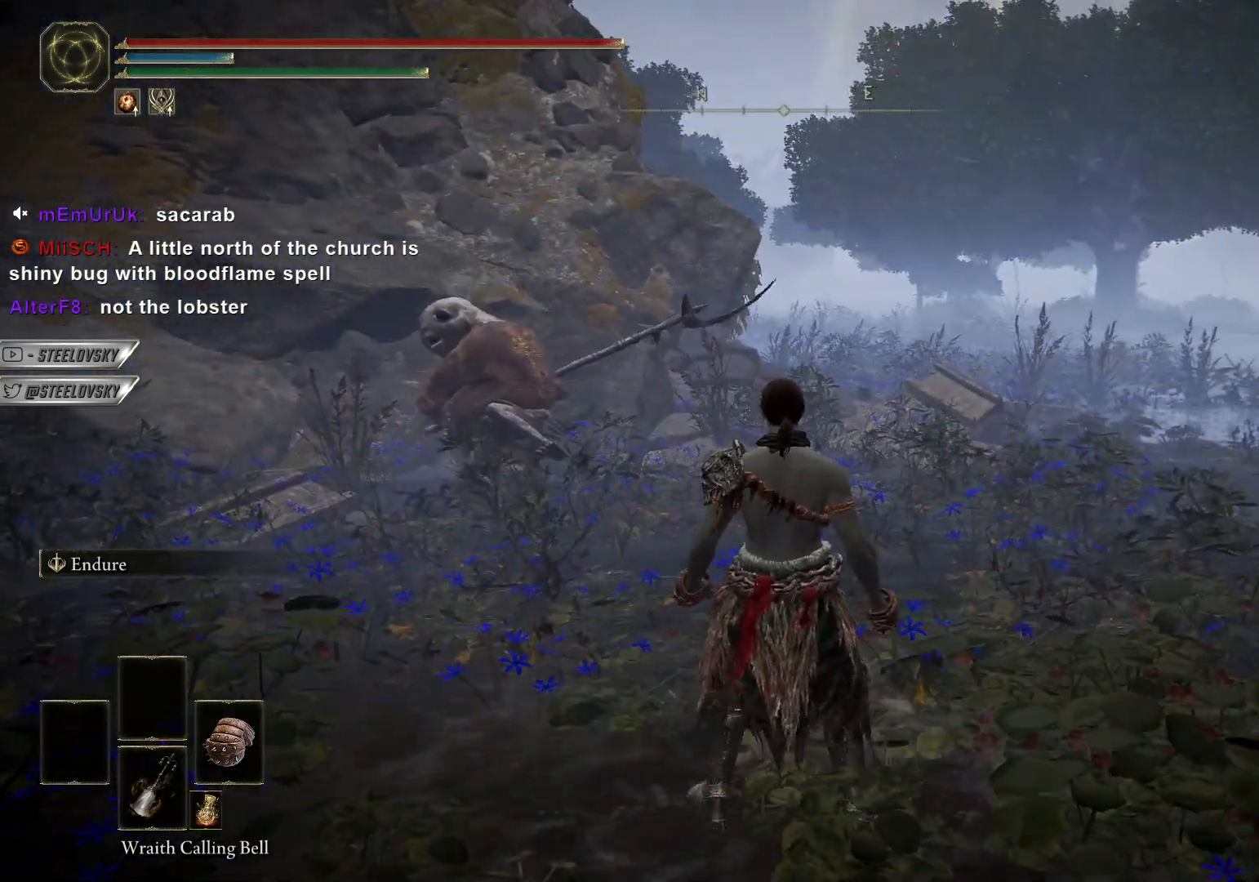
{"buttons": ["CIRCLE"], "left_stick": "down-left", "right_stick": "left", "events": [[233, "CIRCLE", "down"], [317, "left_stick", "down-left"], [333, "right_stick", "left"]]}
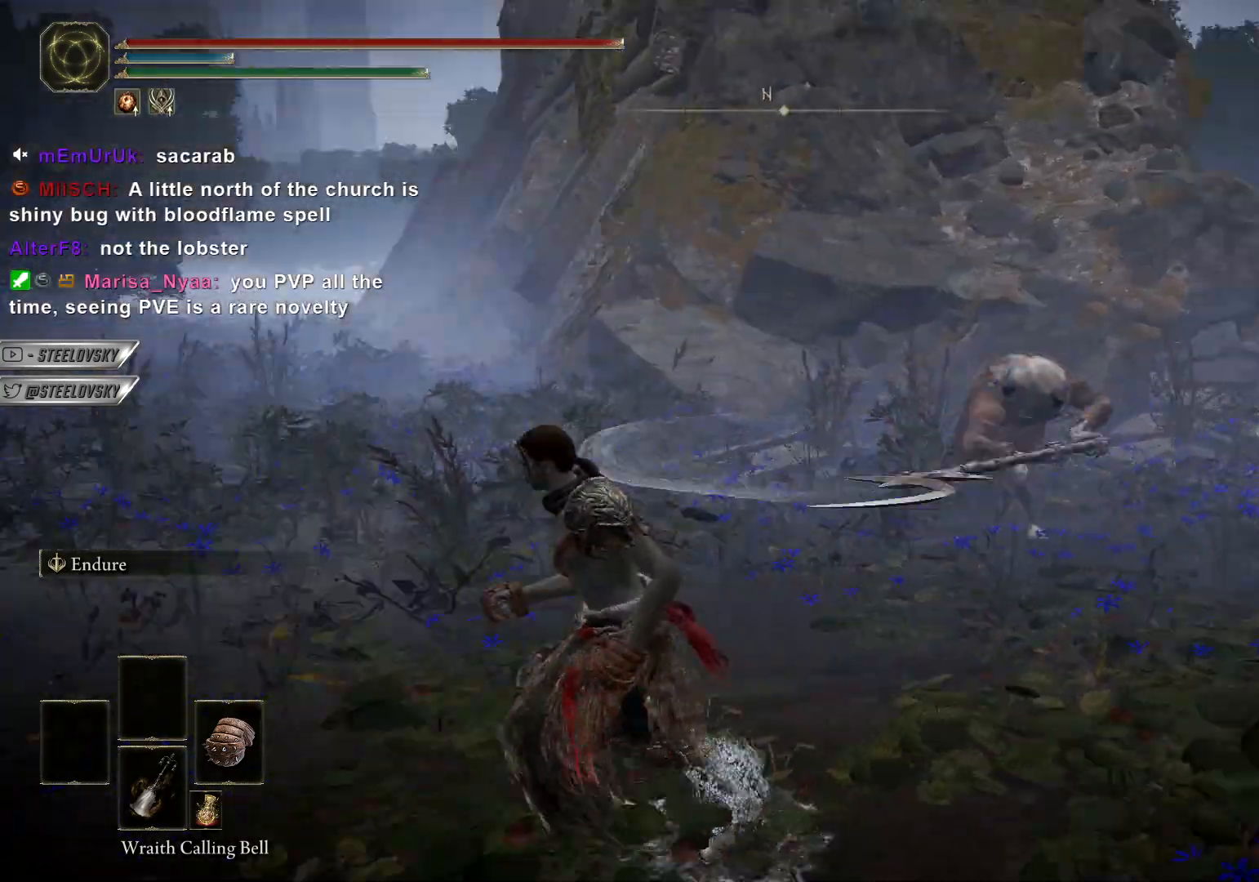
{"buttons": ["CIRCLE"], "left_stick": "up", "right_stick": "center", "events": [[67, "left_stick", "up-left"], [133, "left_stick", "up"], [183, "right_stick", "center"]]}
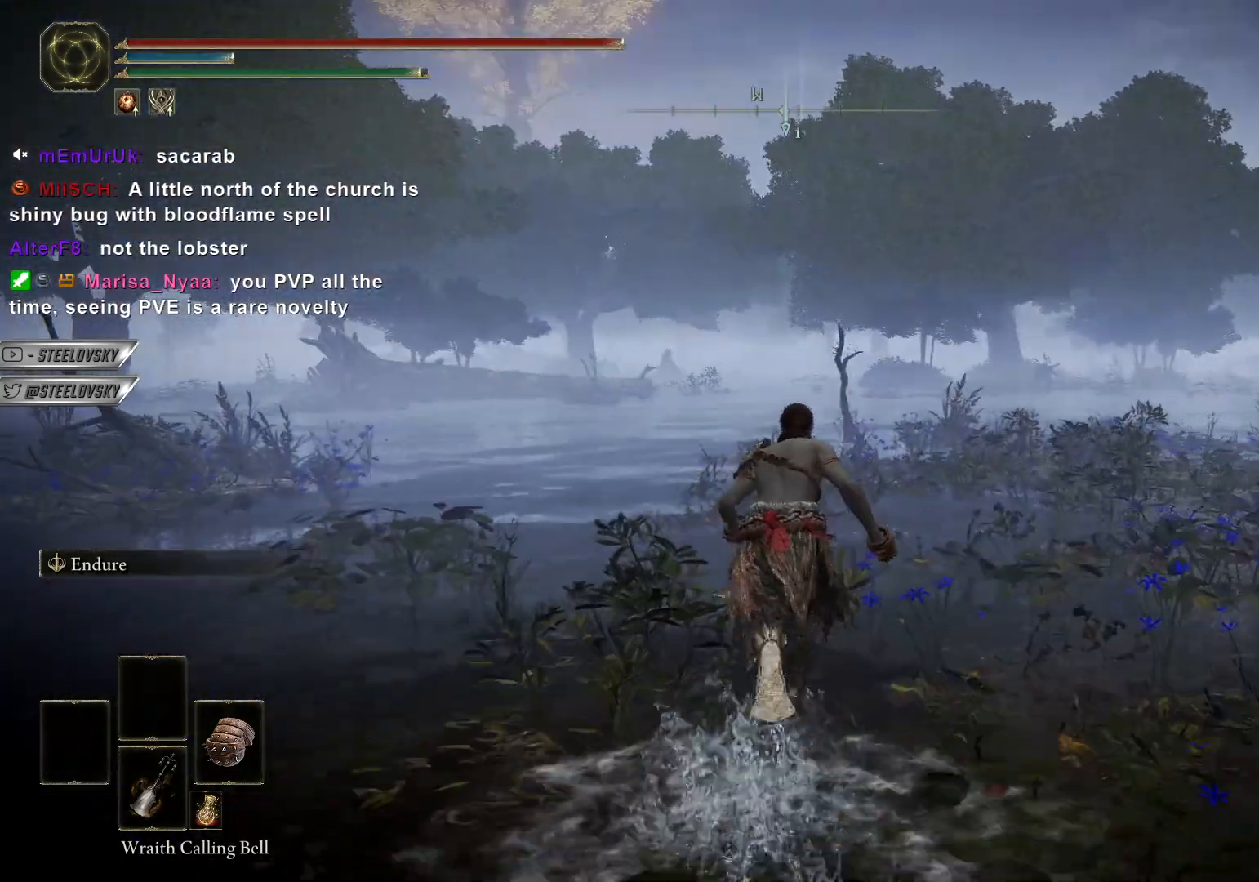
{"buttons": ["CIRCLE", "TRIANGLE"], "left_stick": "up", "right_stick": "center", "events": [[183, "TRIANGLE", "down"], [367, "DPAD_DOWN", "down"], [450, "DPAD_DOWN", "up"]]}
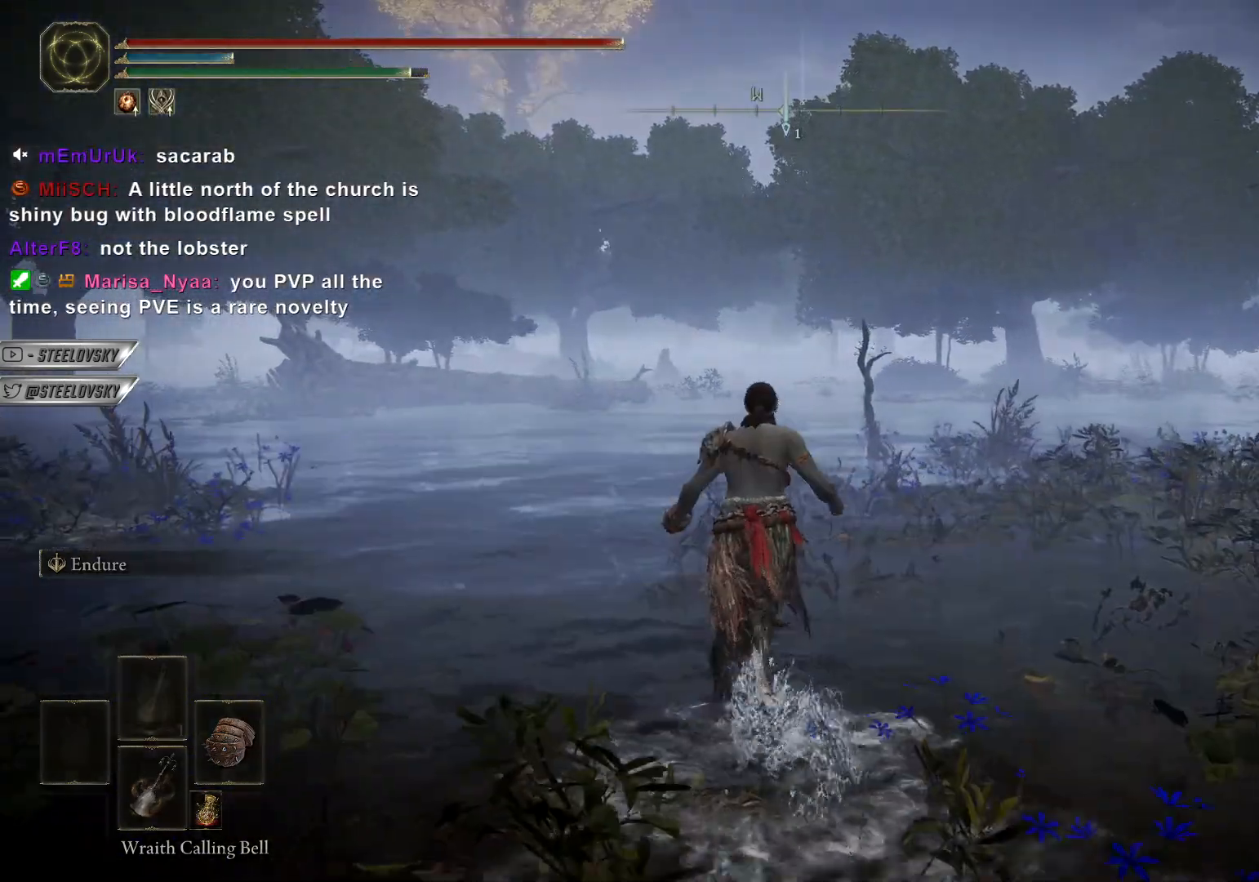
{"buttons": ["CIRCLE"], "left_stick": "up", "right_stick": "center", "events": [[33, "DPAD_DOWN", "down"], [83, "DPAD_DOWN", "up"], [267, "TRIANGLE", "up"]]}
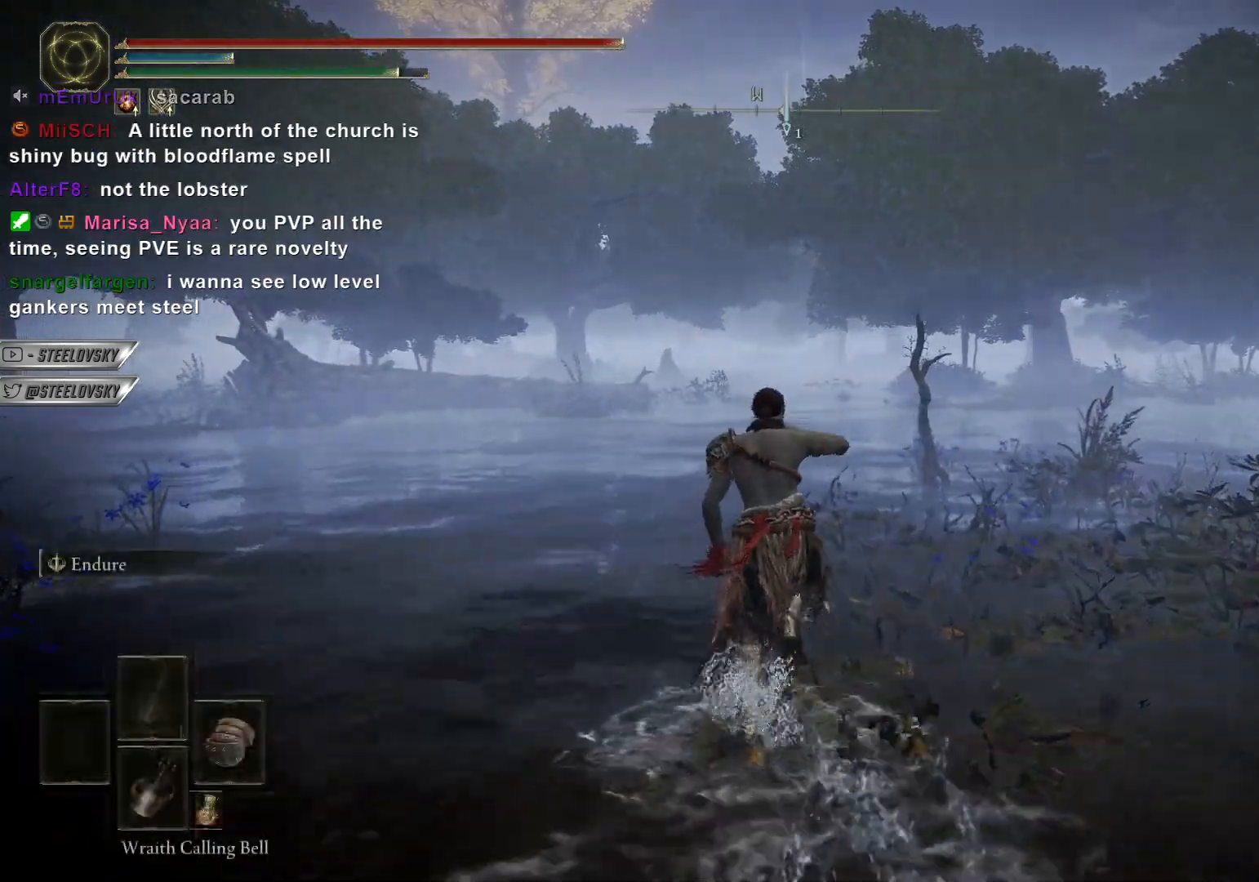
{"buttons": [], "left_stick": "up", "right_stick": "center", "events": [[467, "CIRCLE", "up"]]}
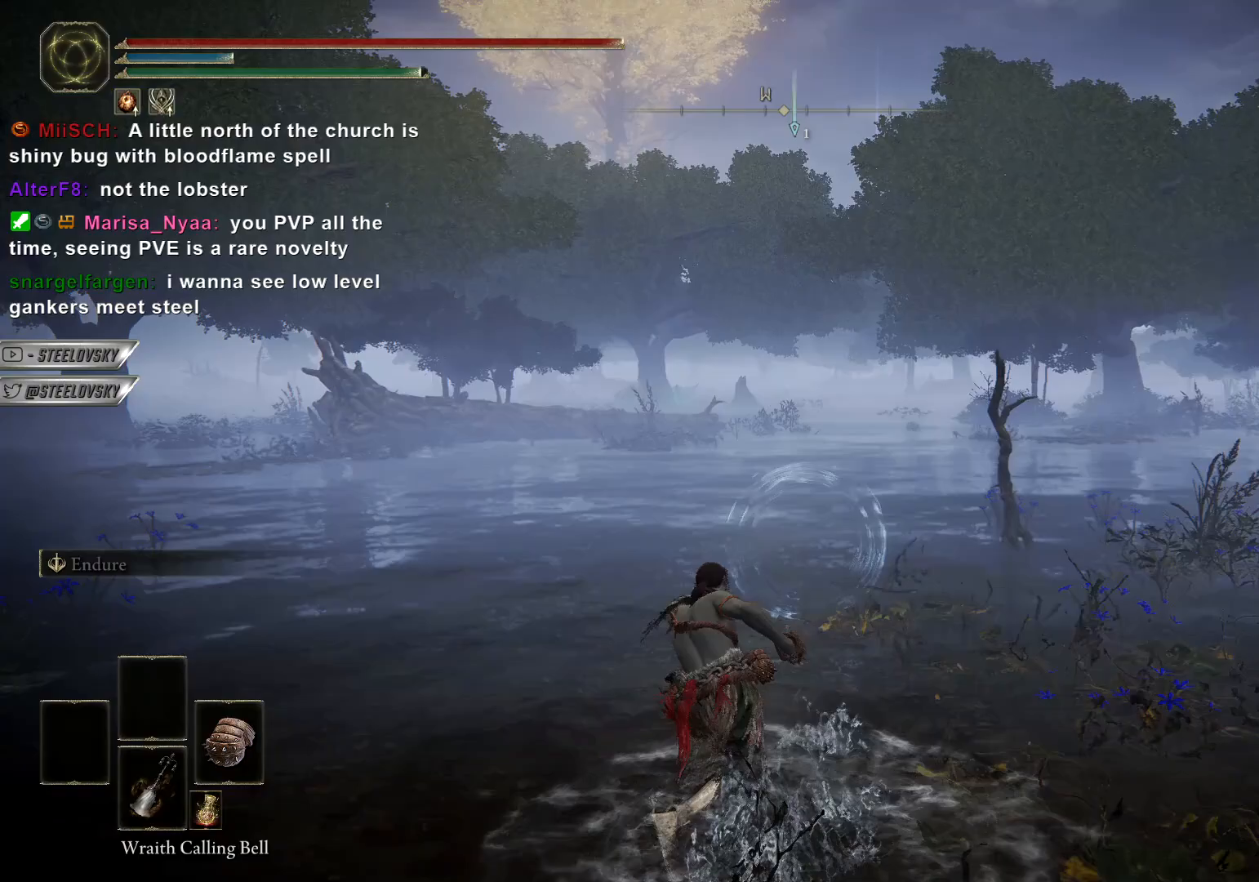
{"buttons": [], "left_stick": "up", "right_stick": "center", "events": []}
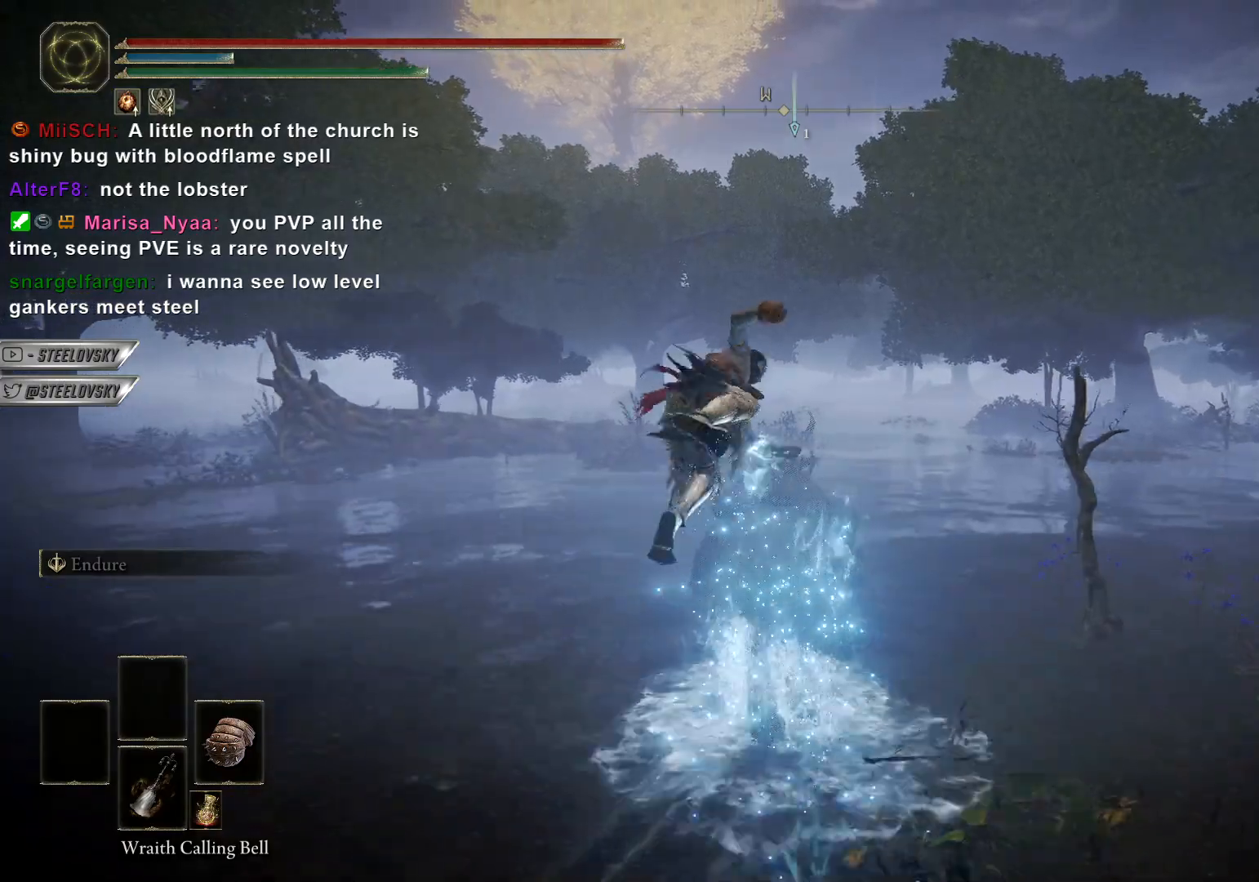
{"buttons": [], "left_stick": "up", "right_stick": "center", "events": [[150, "CIRCLE", "down"], [300, "CIRCLE", "up"], [383, "CIRCLE", "down"], [500, "CIRCLE", "up"]]}
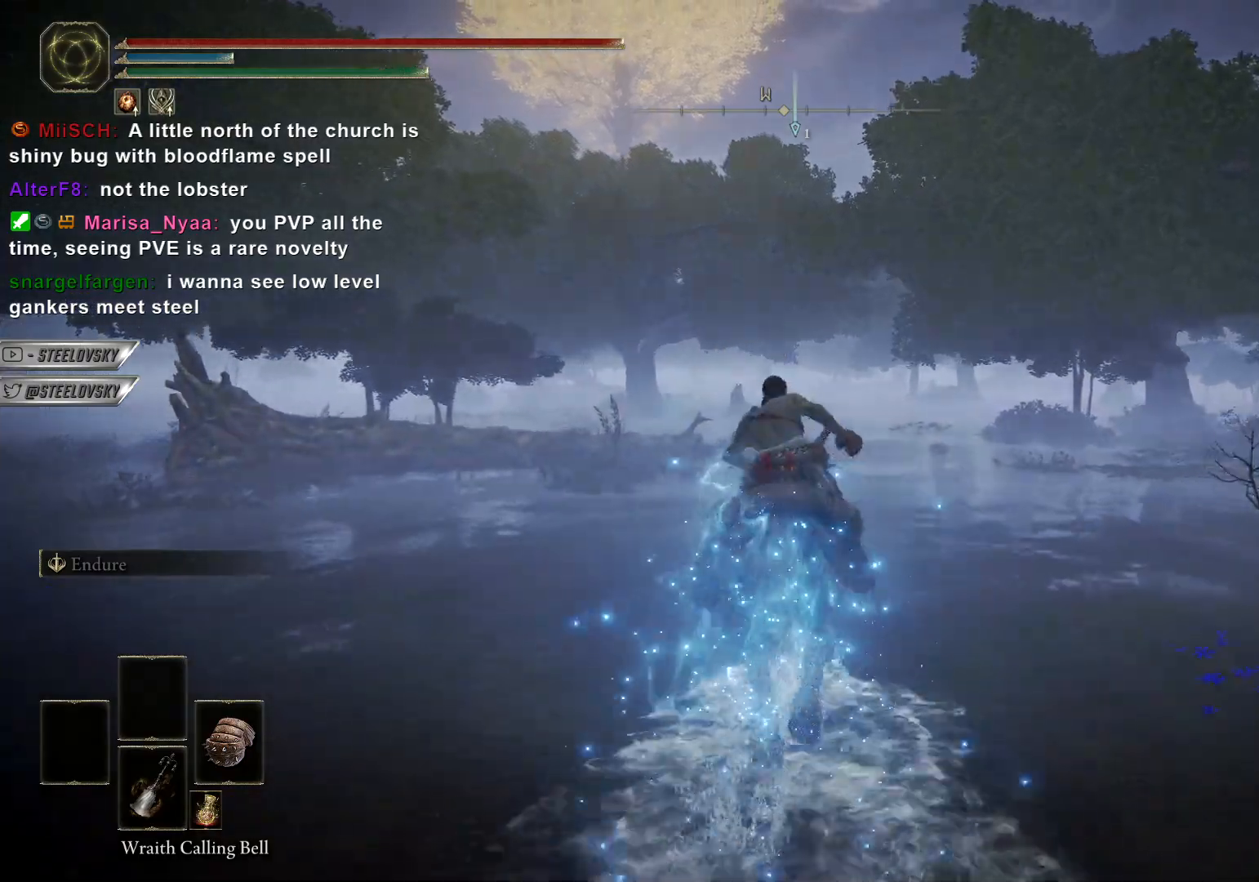
{"buttons": ["CIRCLE"], "left_stick": "up", "right_stick": "center", "events": [[83, "CIRCLE", "down"], [183, "CIRCLE", "up"], [300, "CIRCLE", "down"]]}
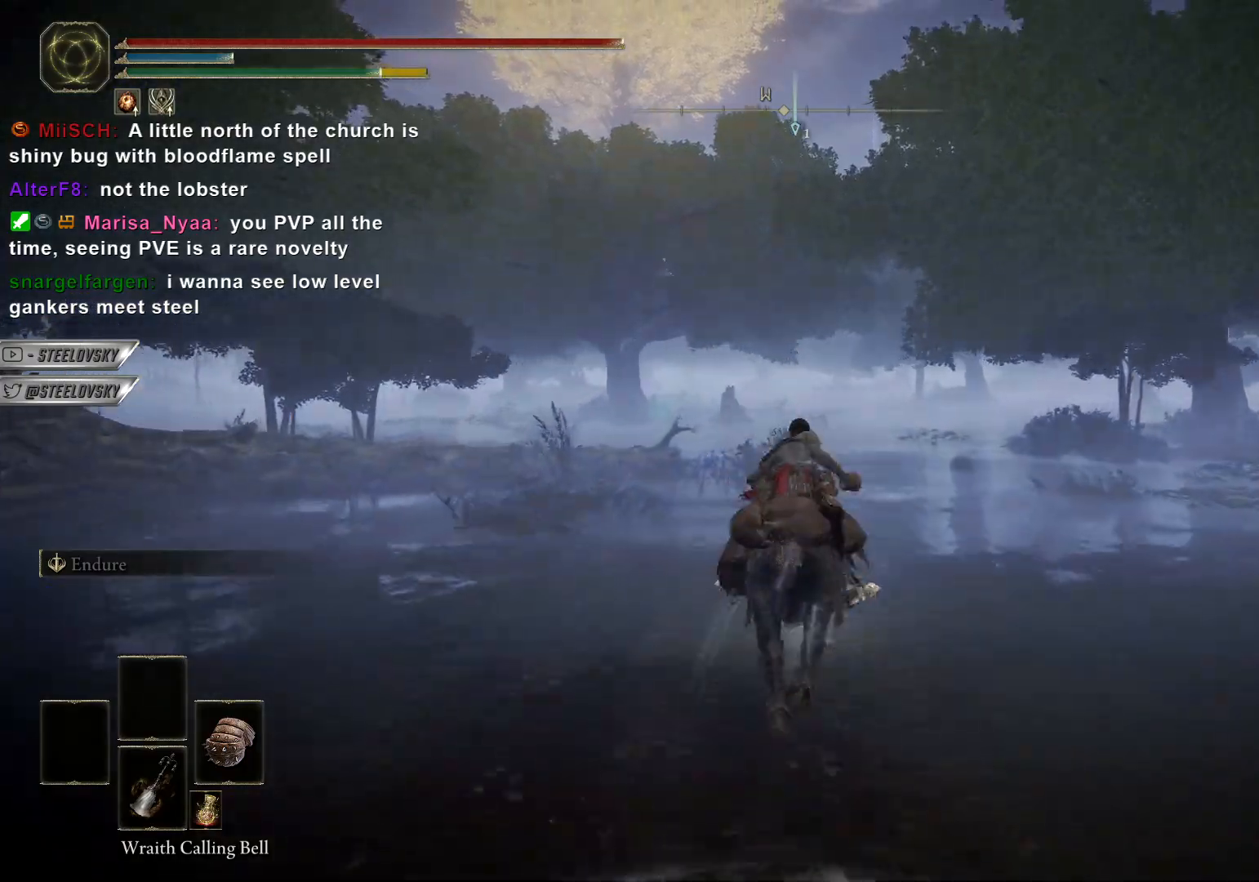
{"buttons": ["CIRCLE"], "left_stick": "up", "right_stick": "center", "events": [[183, "right_stick", "down-right"], [300, "right_stick", "center"]]}
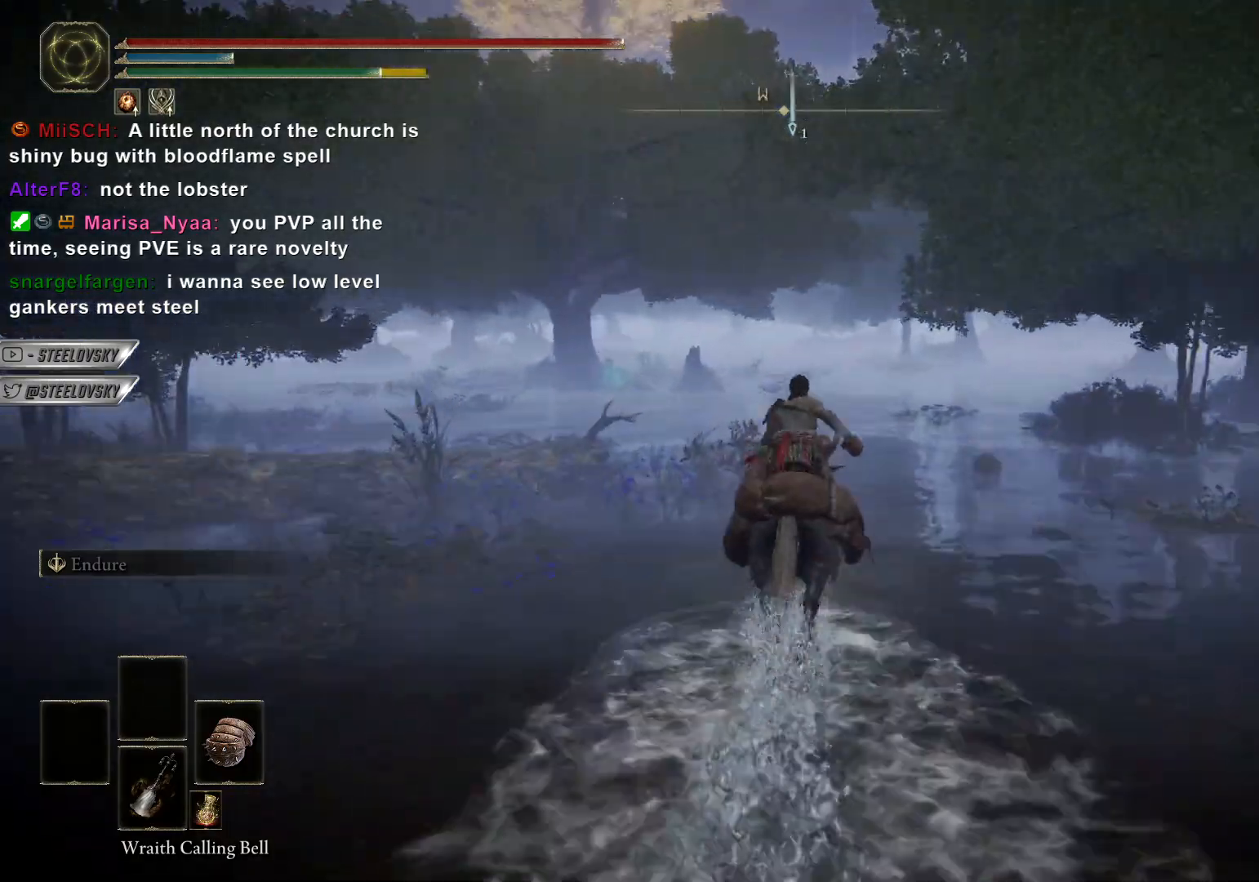
{"buttons": ["CIRCLE"], "left_stick": "up", "right_stick": "center", "events": []}
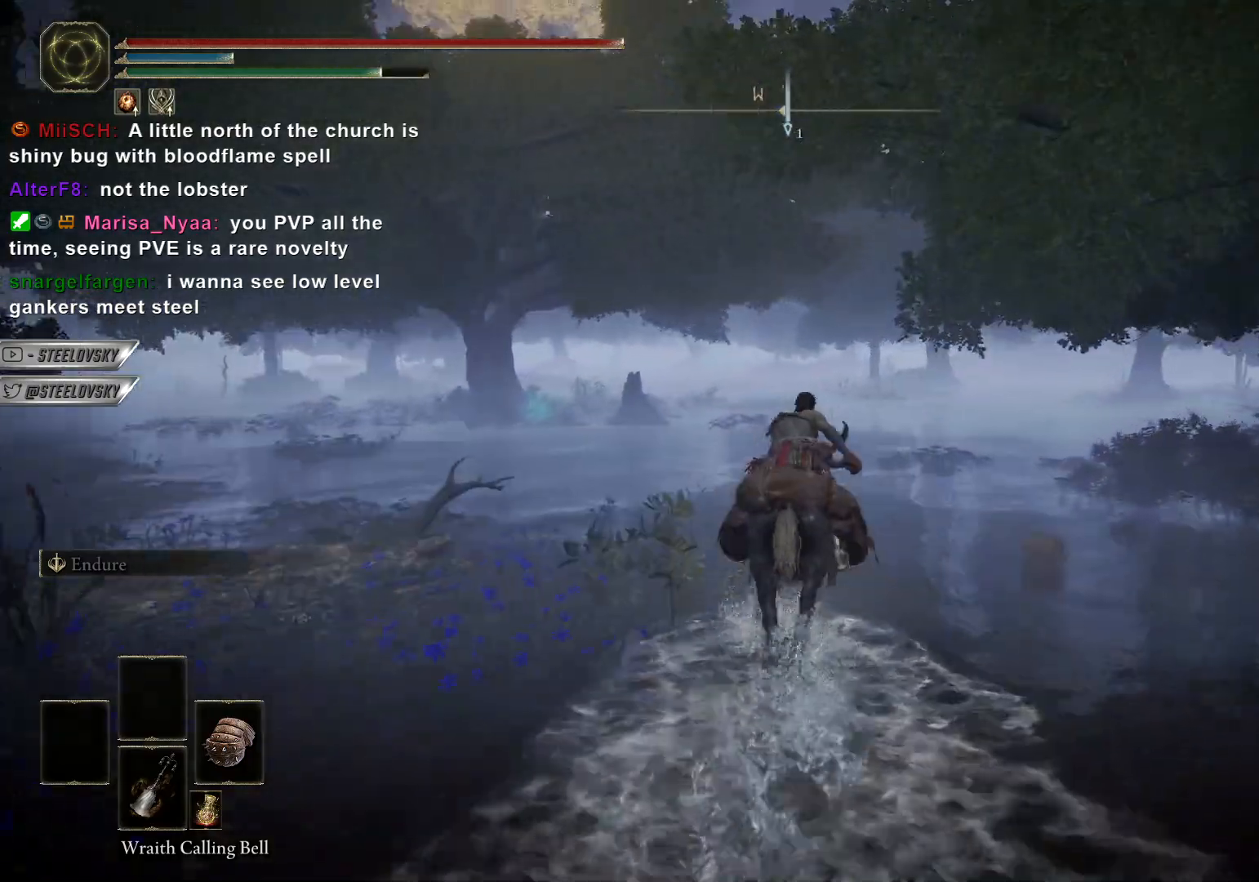
{"buttons": ["CIRCLE"], "left_stick": "up", "right_stick": "down-right", "events": [[133, "right_stick", "down-right"]]}